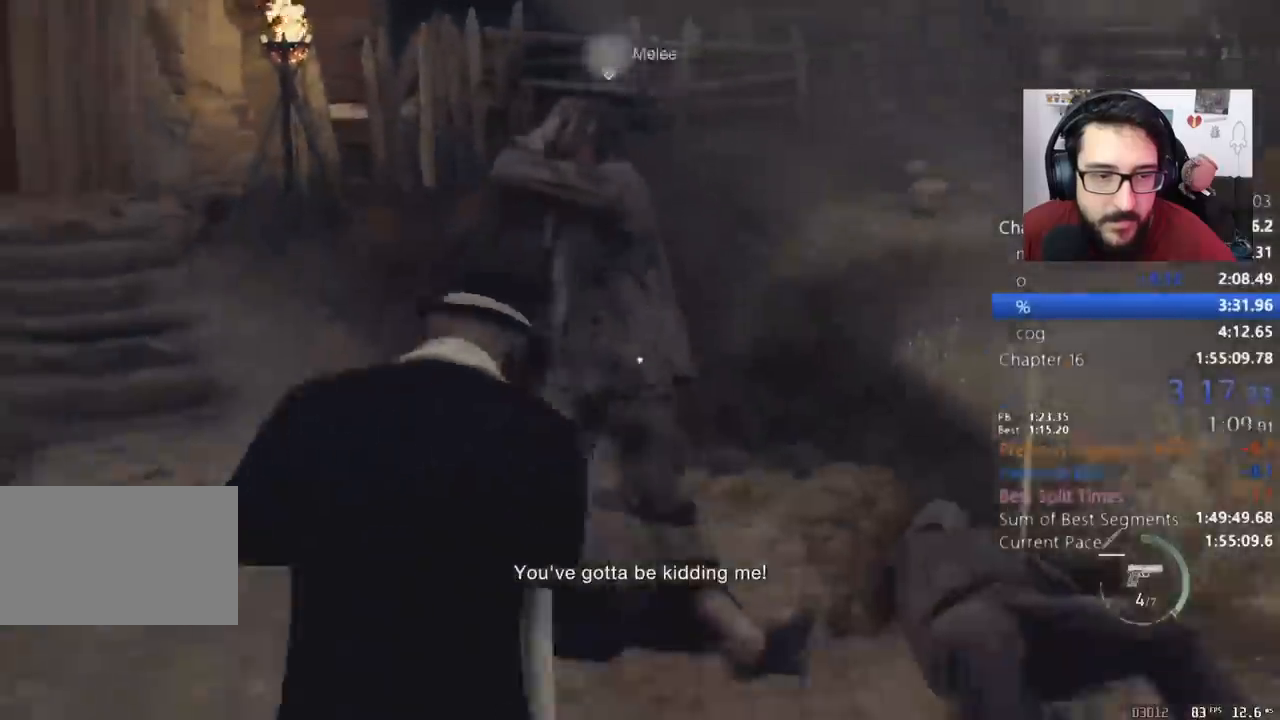
Gameplay with keyboard and mouse; each line is a JSON object with the keys and mouse buttons held at the frame after it. "events" lists presses ("down") and releases ("up") of "1", "2", "3", "4", "5", "a", "alt", "c", "caps_lock", "ctrl", "d", "e", "q", "r", "return", "s", "shift", "space", "t", "tab", "v", "w", "x", "z", "mouse_left", "mouse_wheel" and "mouse_right" between this image and that frame as [ms after this image, input, new state], when the widget could be followed in between. "mouse_left", "mouse_wheel", "mouse_right" = the "left", "wheel", "right" buttons of the "mouse" list. No other keys are recorded. "wheel" means that the mouse wheel is clicked or scrolled. Not read: mouse_move other_keys.
{"keys": ["shift", "w"], "mouse": [], "events": []}
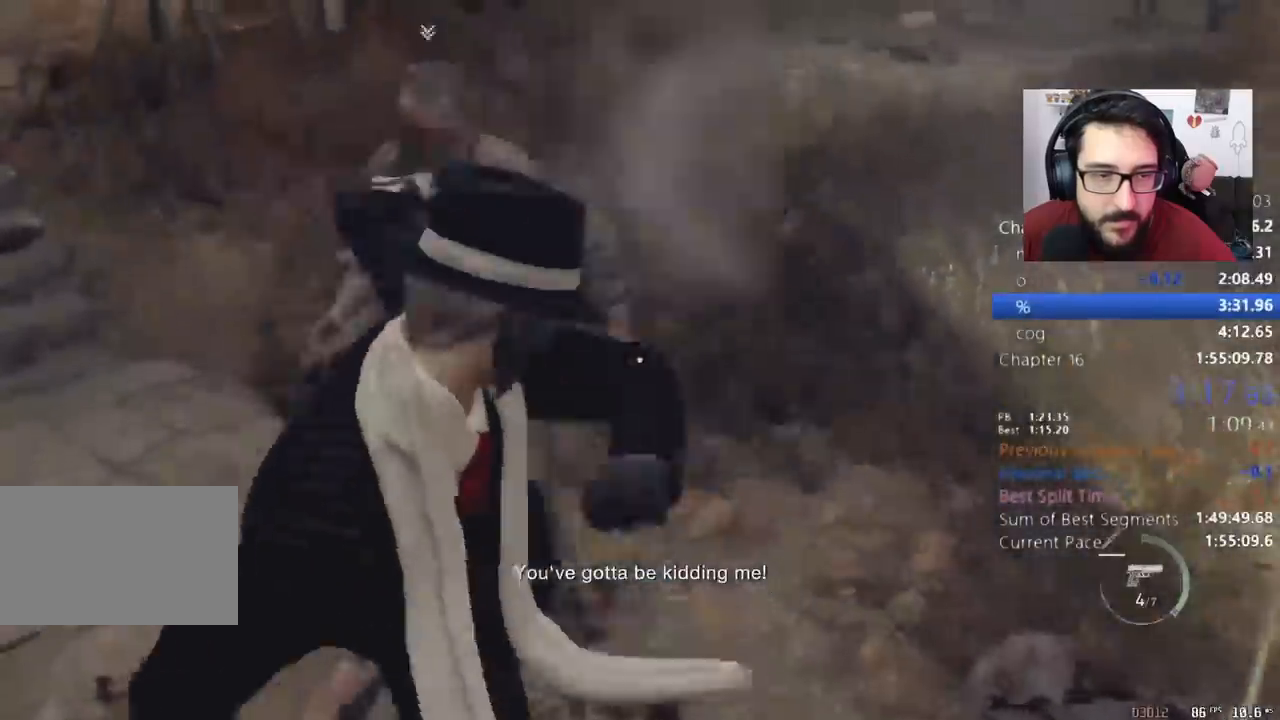
{"keys": ["e", "shift", "w"], "mouse": [], "events": [[500, "e", "down"]]}
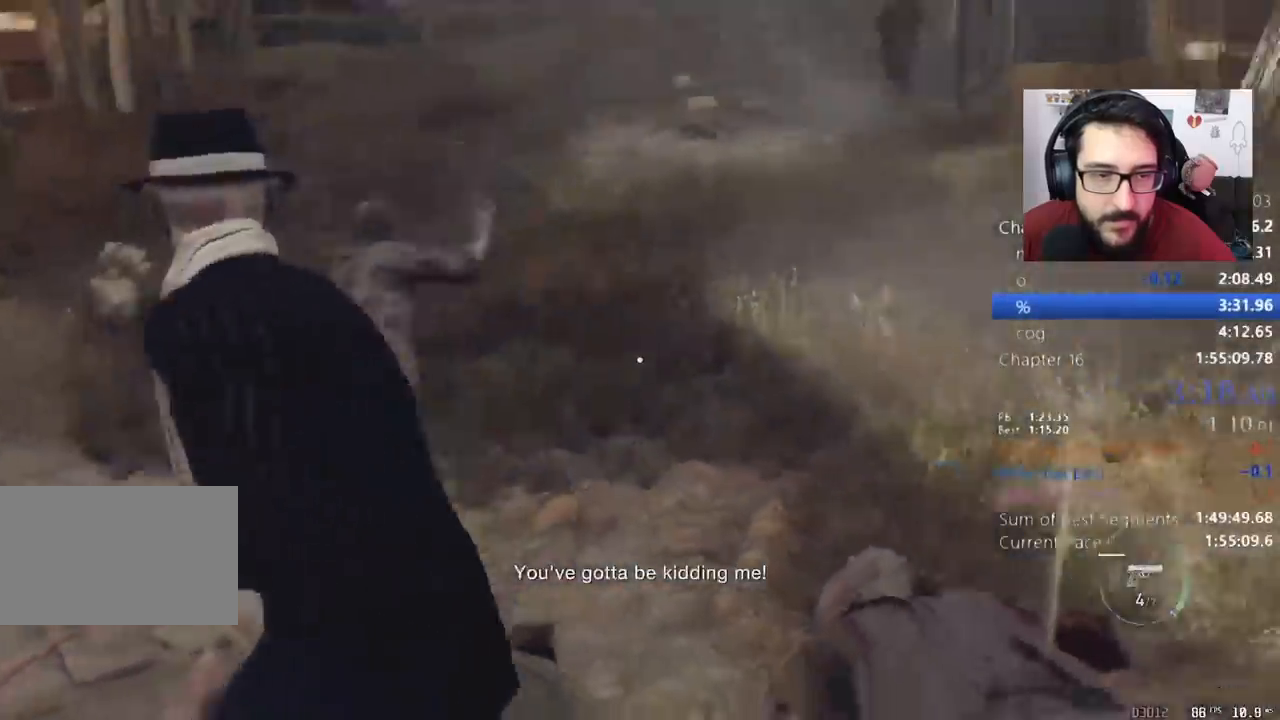
{"keys": ["e", "shift", "w"], "mouse": [], "events": [[67, "e", "up"], [167, "e", "down"], [233, "e", "up"], [300, "e", "down"], [400, "e", "up"], [433, "e", "down"]]}
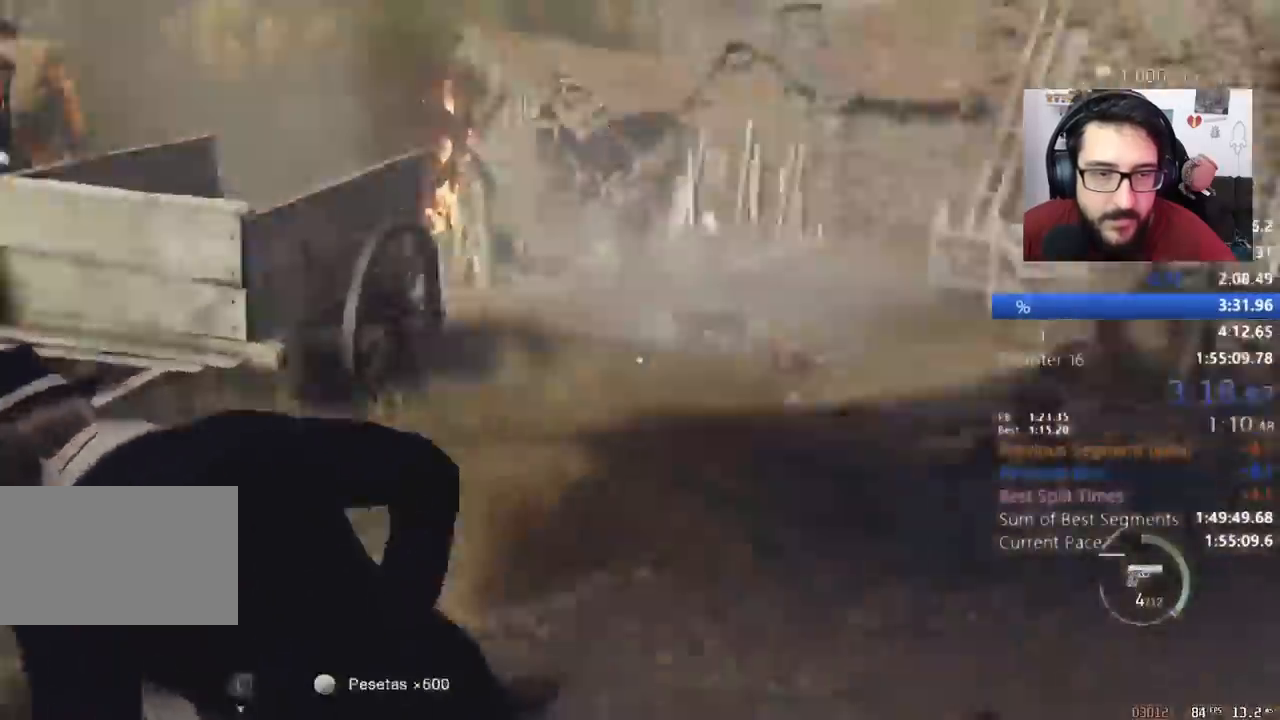
{"keys": ["e", "shift", "w"], "mouse": [], "events": [[33, "e", "up"], [67, "e", "down"], [67, "mouse_right", "down"], [200, "e", "up"], [200, "mouse_right", "up"], [267, "e", "down"], [367, "e", "up"], [500, "e", "down"]]}
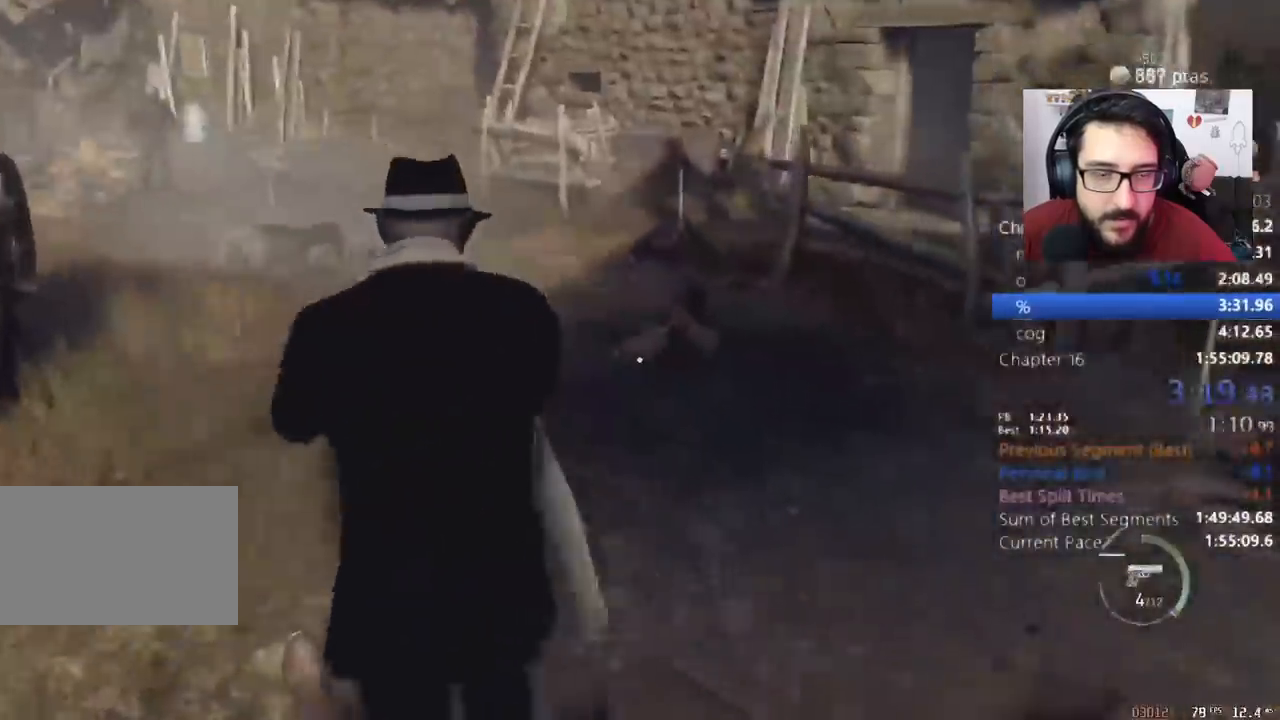
{"keys": ["shift", "w"], "mouse": [], "events": [[133, "e", "up"], [200, "d", "down"], [200, "e", "down"], [233, "e", "up"], [433, "d", "up"]]}
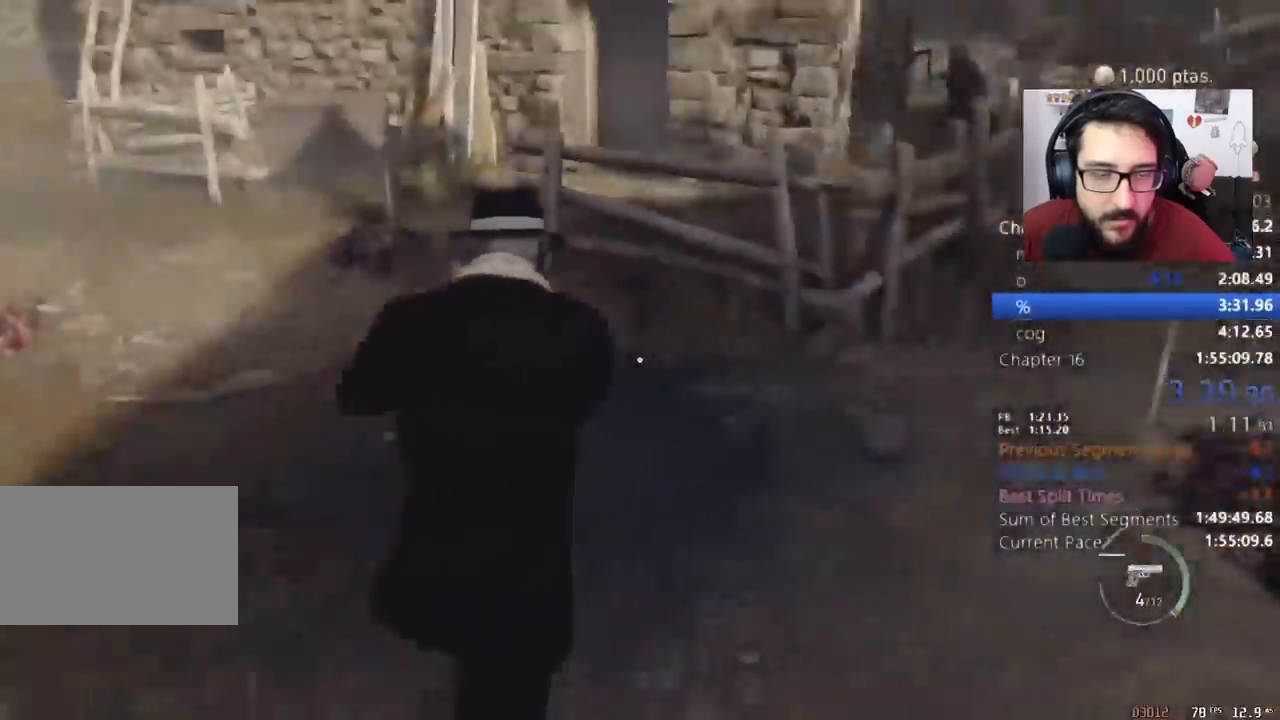
{"keys": ["d", "shift", "w"], "mouse": [], "events": [[67, "e", "down"], [233, "d", "down"], [467, "e", "up"]]}
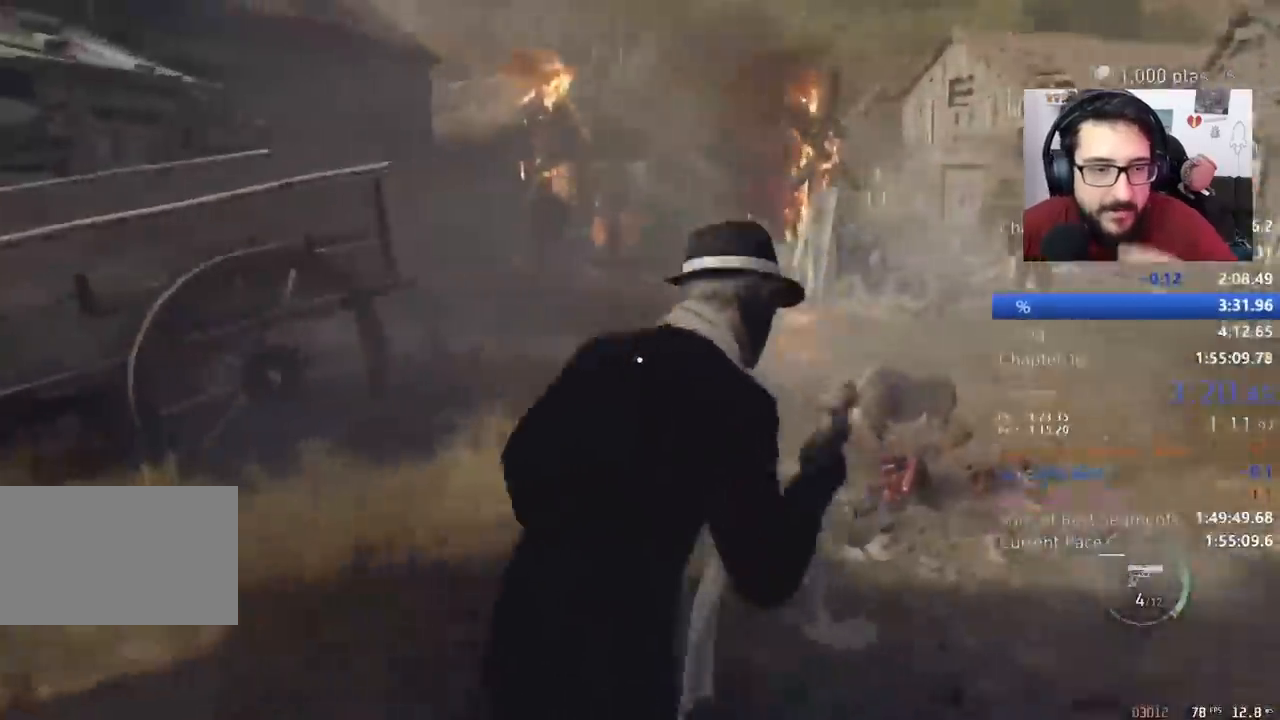
{"keys": ["shift", "w"], "mouse": [], "events": [[267, "d", "up"], [367, "e", "down"], [500, "e", "up"]]}
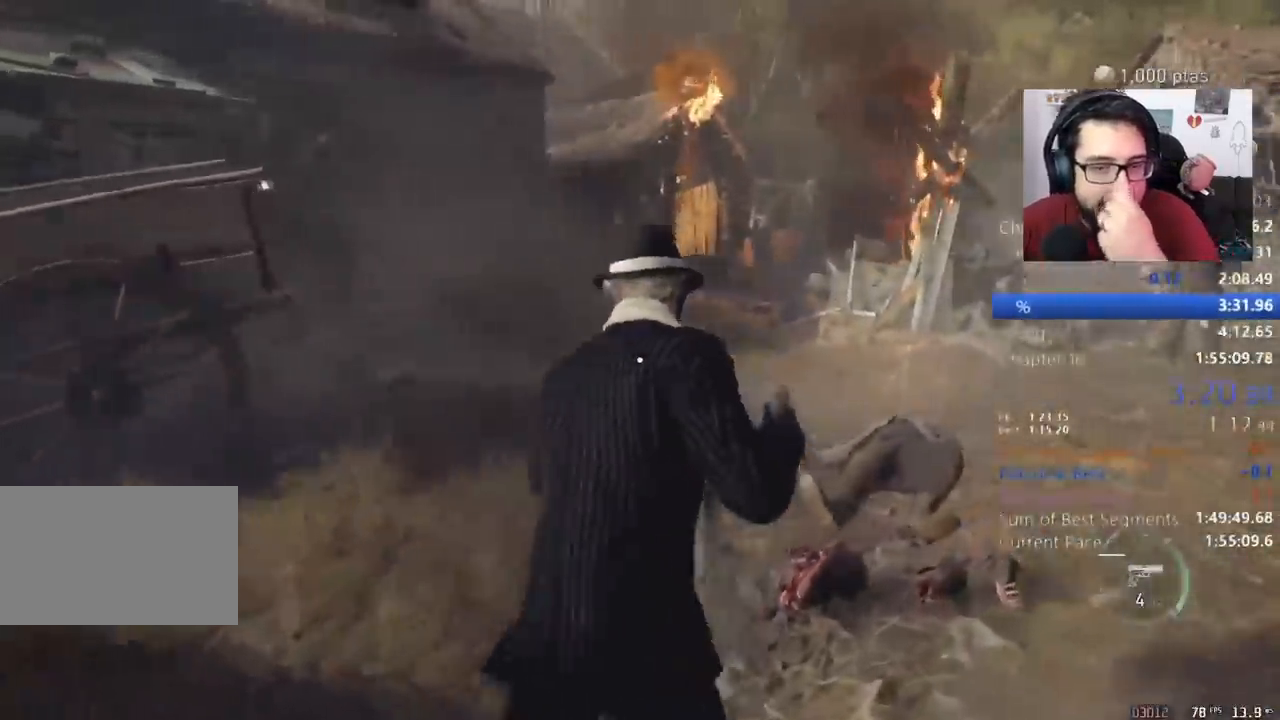
{"keys": ["e", "shift", "w"], "mouse": [], "events": [[167, "e", "down"], [467, "e", "up"], [500, "e", "down"]]}
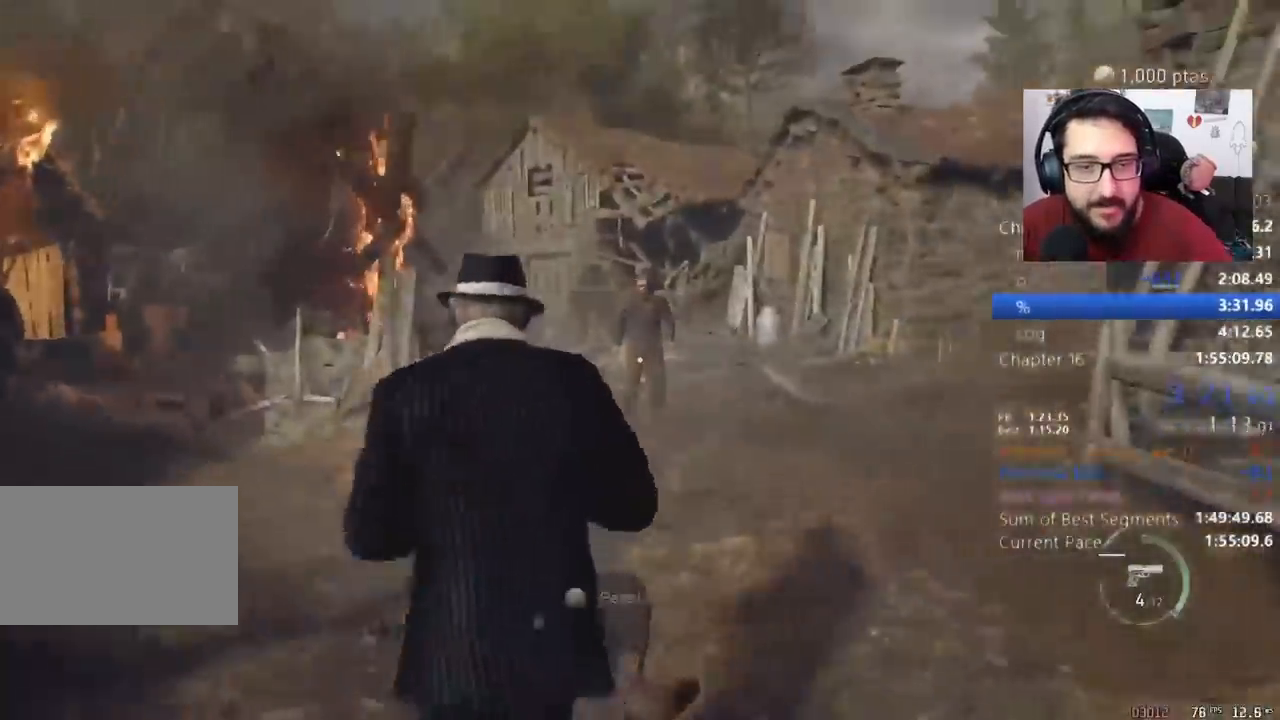
{"keys": ["shift", "w"], "mouse": ["right"], "events": [[67, "e", "up"], [100, "e", "down"], [233, "e", "up"], [400, "mouse_right", "down"]]}